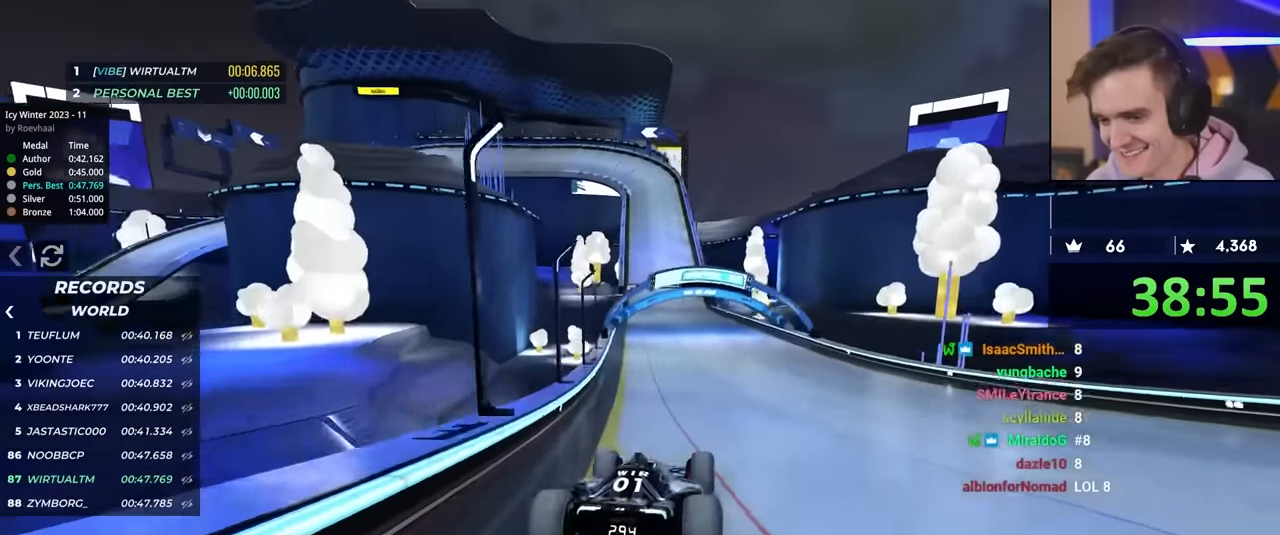
Gameplay with keyboard; each line is a JSON object with the keys held at the frame after it. "events" lists presses ("down") and releases ("up") of "brake", "down", "left", "right" and "up" between this image and that frame as [ms after this image, input, new state], when the widget could be followed in between. No other keys are recorded. Mouse input is not recorded. Key names are as the overlay labels them; some are game actions (e.g. jump) rather than physical keys.
{"keys": ["right", "up"], "events": [[300, "right", "down"], [384, "right", "up"], [484, "right", "down"]]}
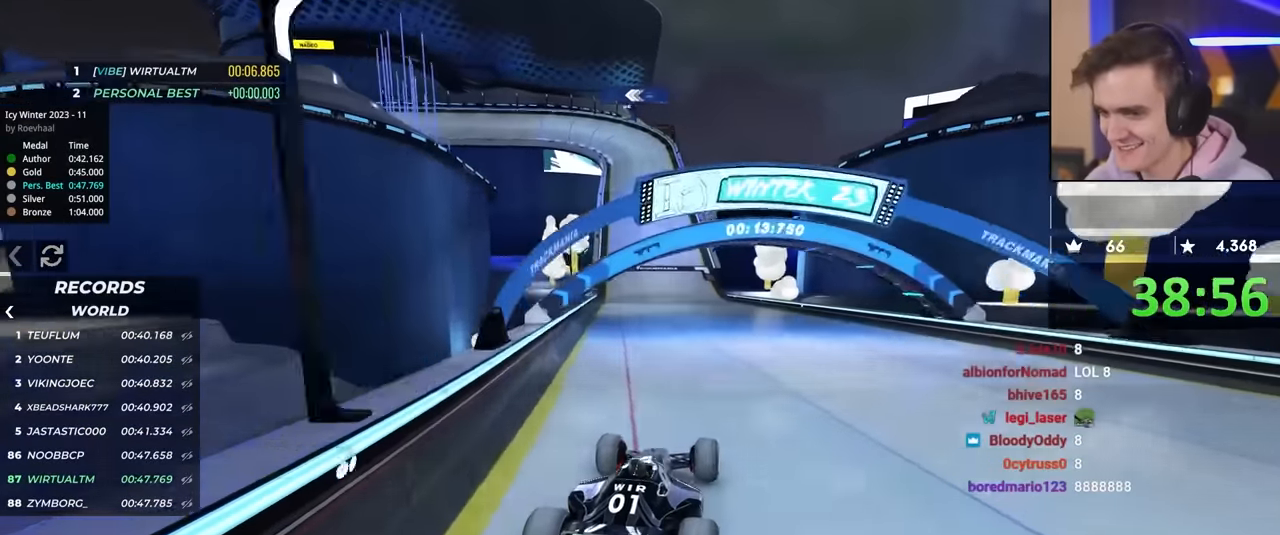
{"keys": ["left", "up"], "events": [[84, "right", "up"], [267, "left", "down"], [317, "left", "up"], [500, "left", "down"]]}
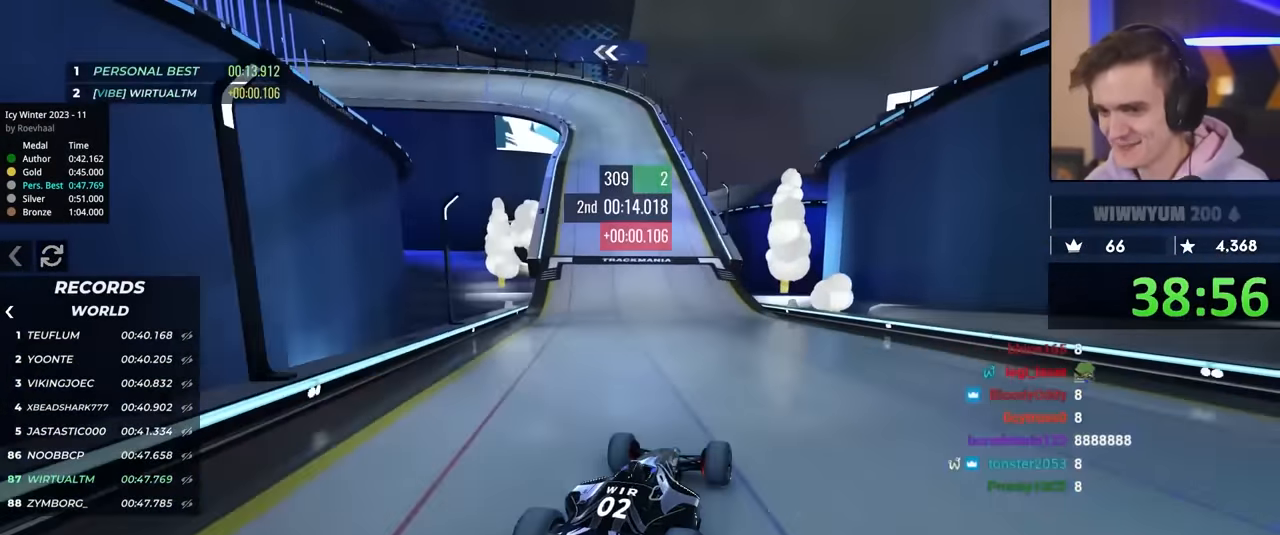
{"keys": ["left", "up"], "events": [[84, "left", "up"], [184, "left", "down"]]}
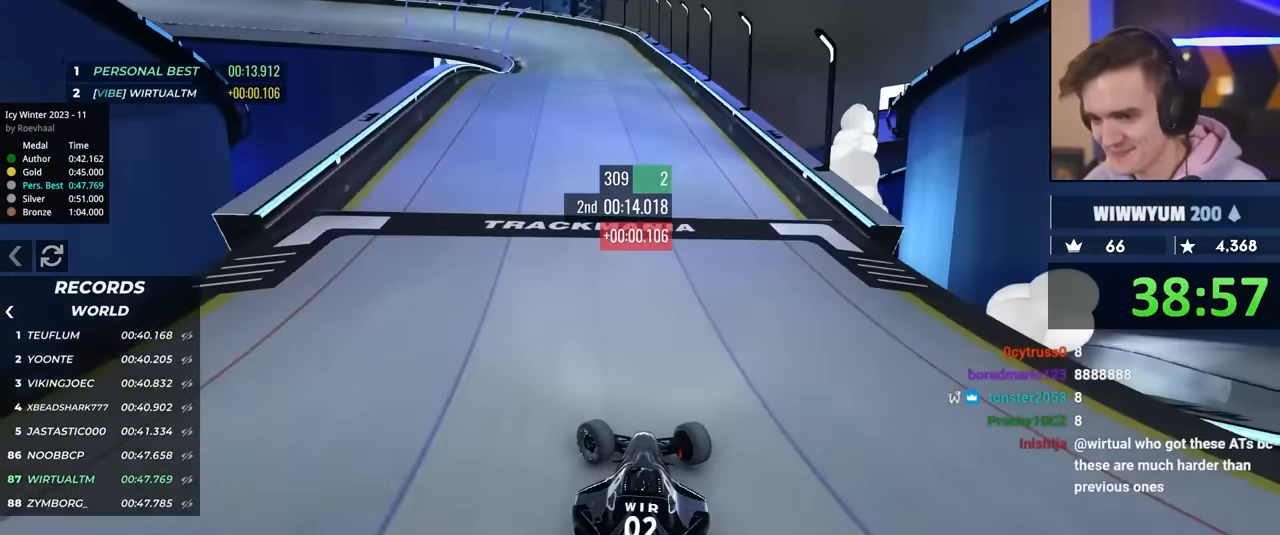
{"keys": ["left", "up"], "events": []}
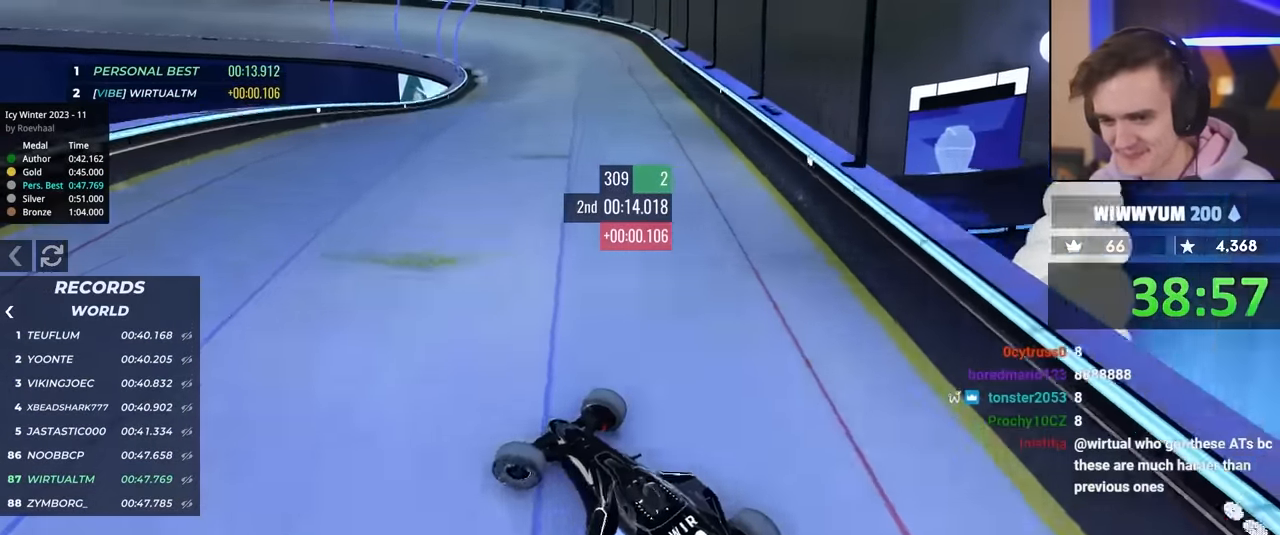
{"keys": ["right", "up"], "events": [[34, "left", "up"], [117, "right", "down"]]}
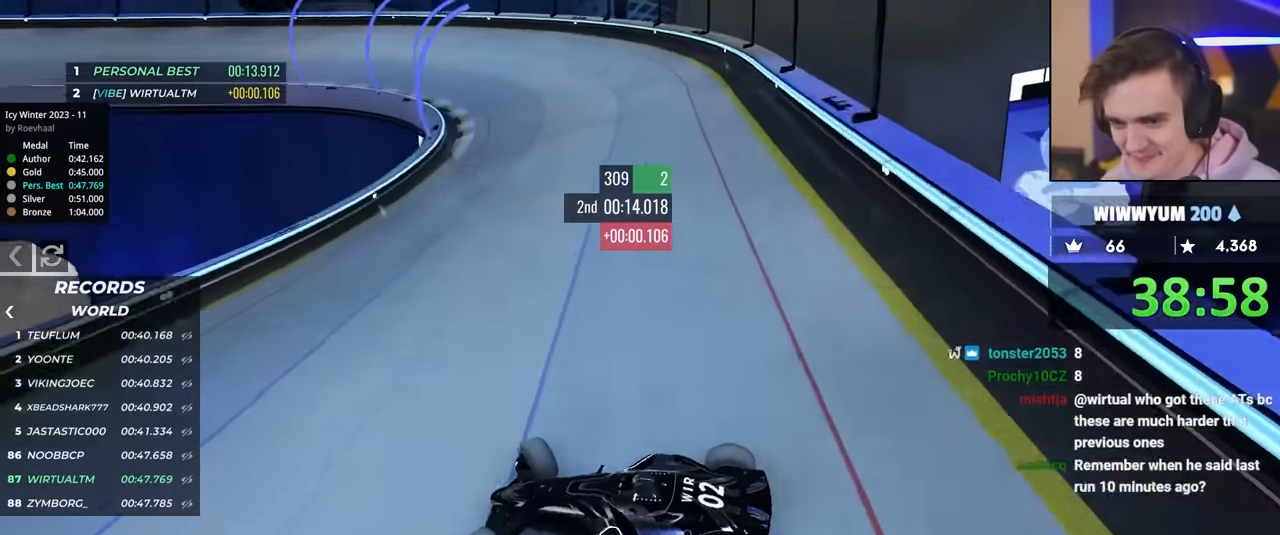
{"keys": ["right", "up"], "events": []}
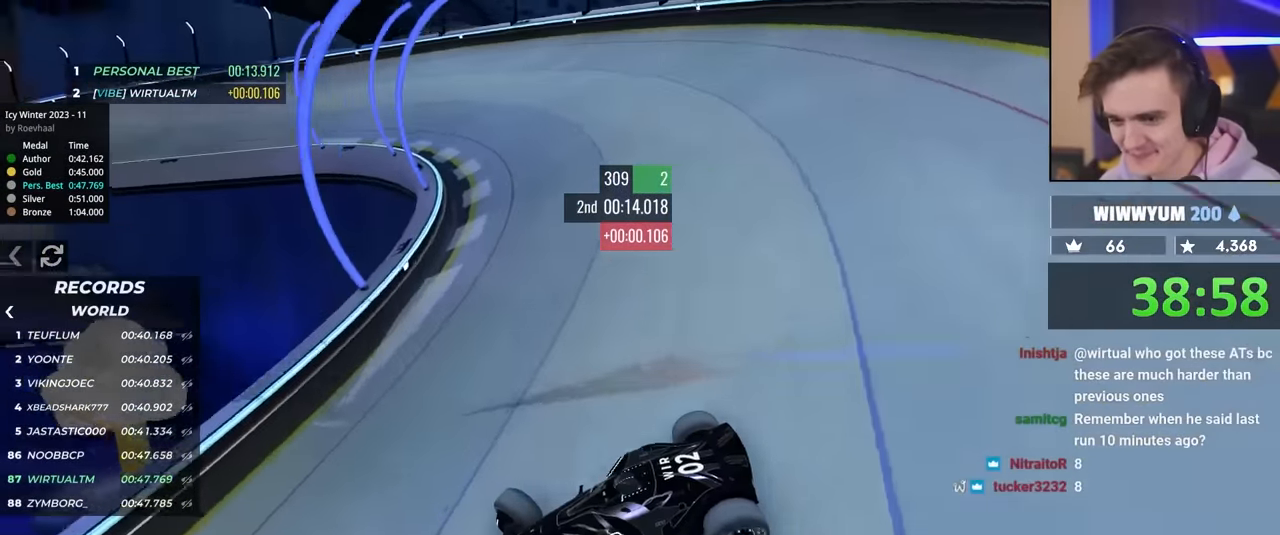
{"keys": ["right"], "events": [[484, "up", "up"]]}
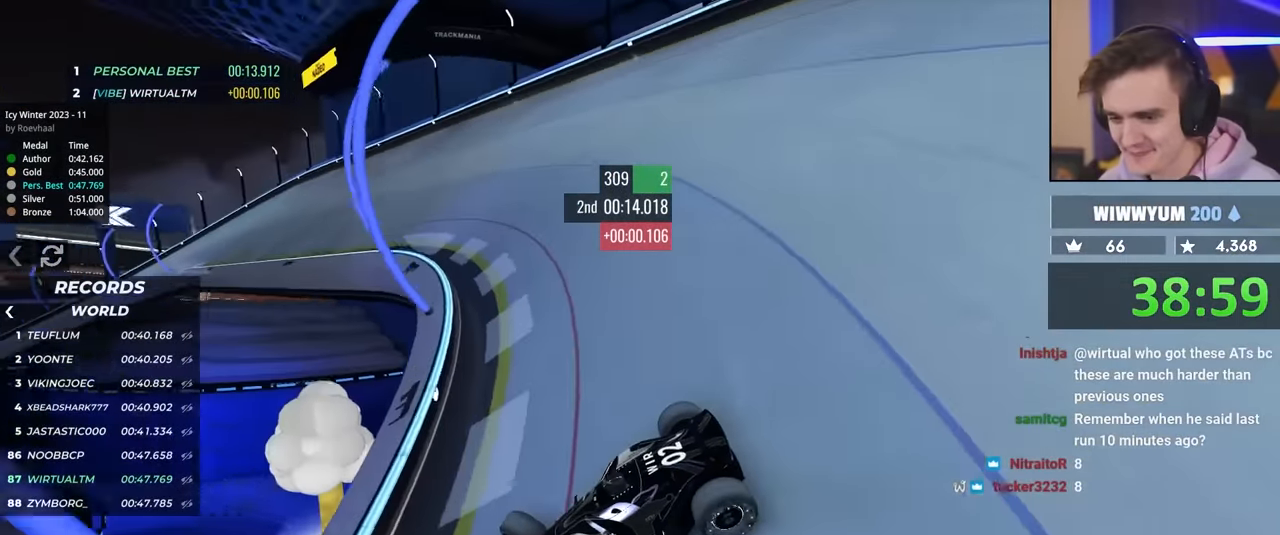
{"keys": ["right", "up"], "events": [[317, "up", "down"]]}
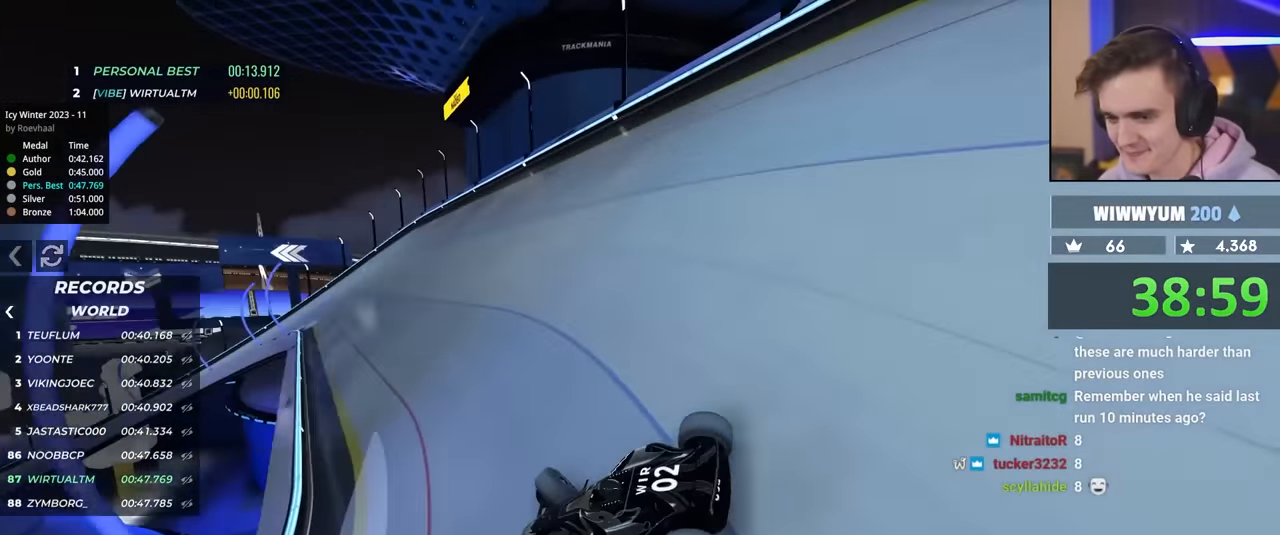
{"keys": ["up"], "events": [[384, "right", "up"]]}
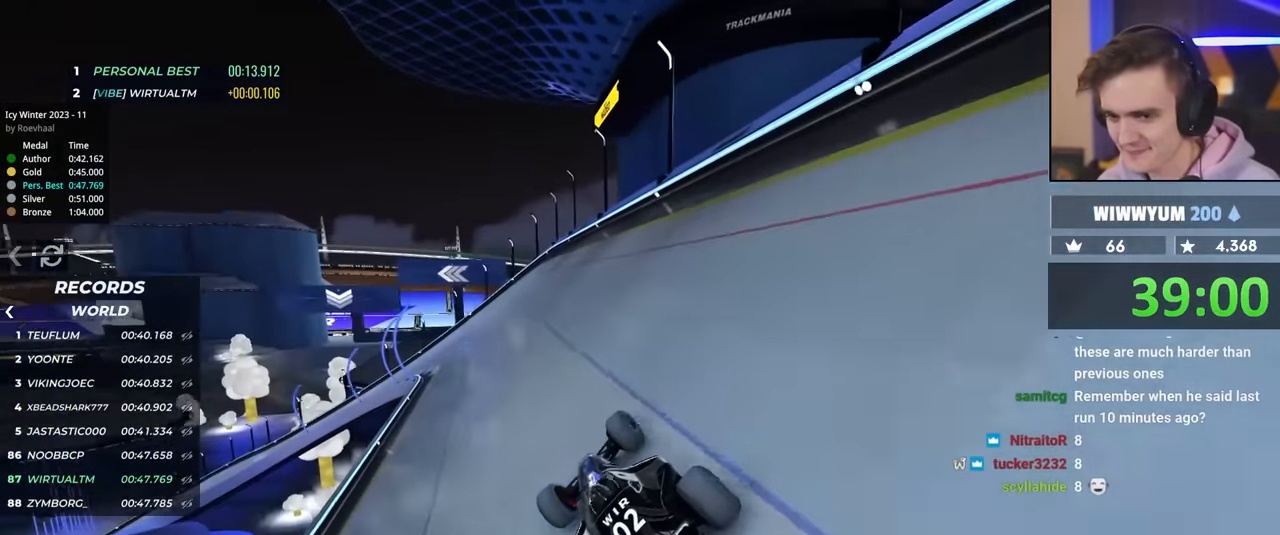
{"keys": ["left", "up"], "events": [[217, "left", "down"], [367, "left", "up"], [450, "left", "down"]]}
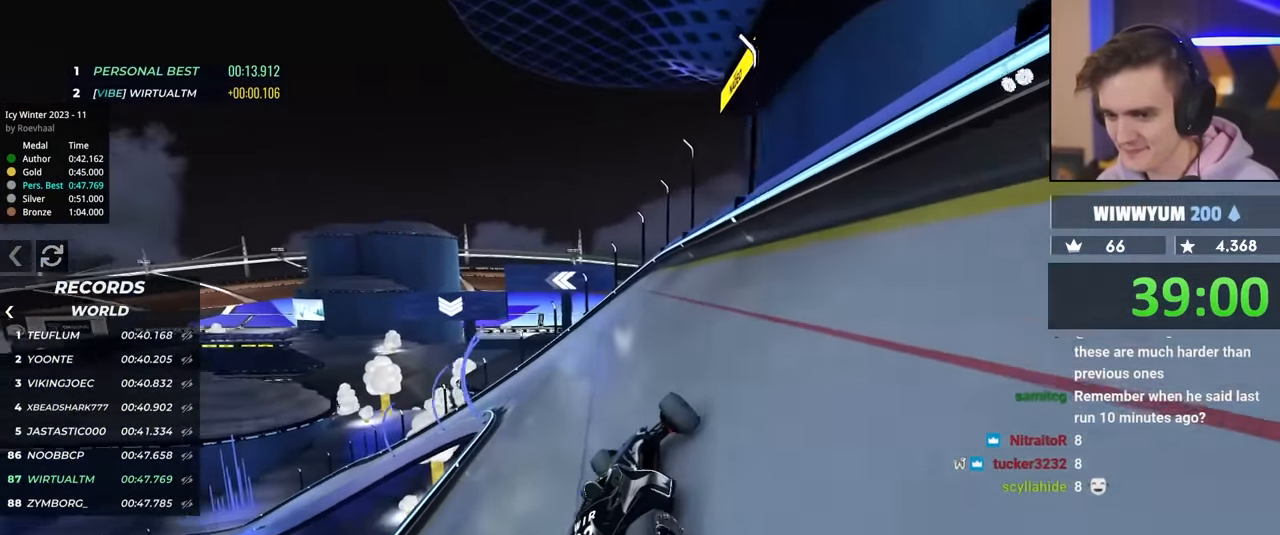
{"keys": ["left", "up"], "events": [[84, "left", "up"], [234, "left", "down"]]}
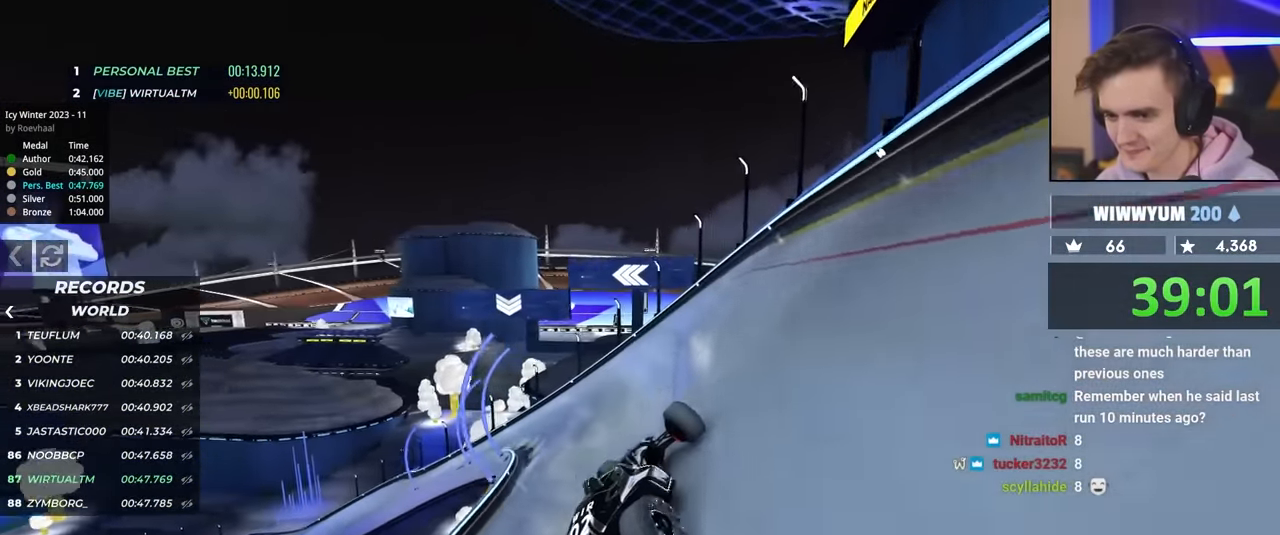
{"keys": ["left", "up"], "events": [[200, "left", "up"], [250, "left", "down"]]}
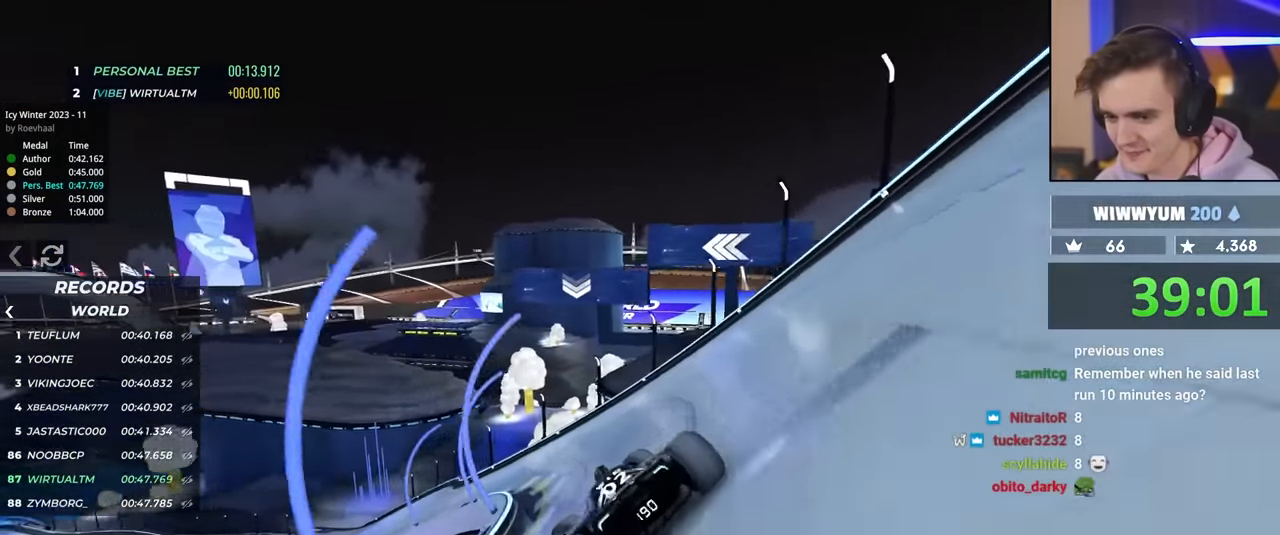
{"keys": ["right", "up"], "events": [[167, "left", "up"], [167, "up", "up"], [217, "right", "down"], [267, "up", "down"], [350, "right", "up"], [500, "right", "down"]]}
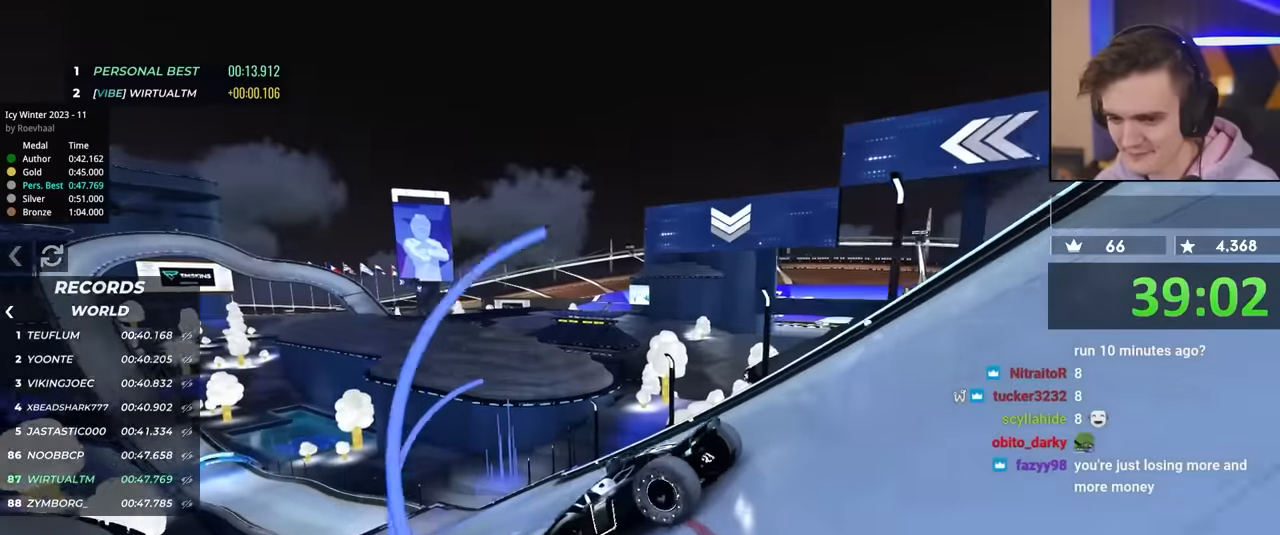
{"keys": ["right", "up"], "events": [[150, "up", "up"], [234, "up", "down"]]}
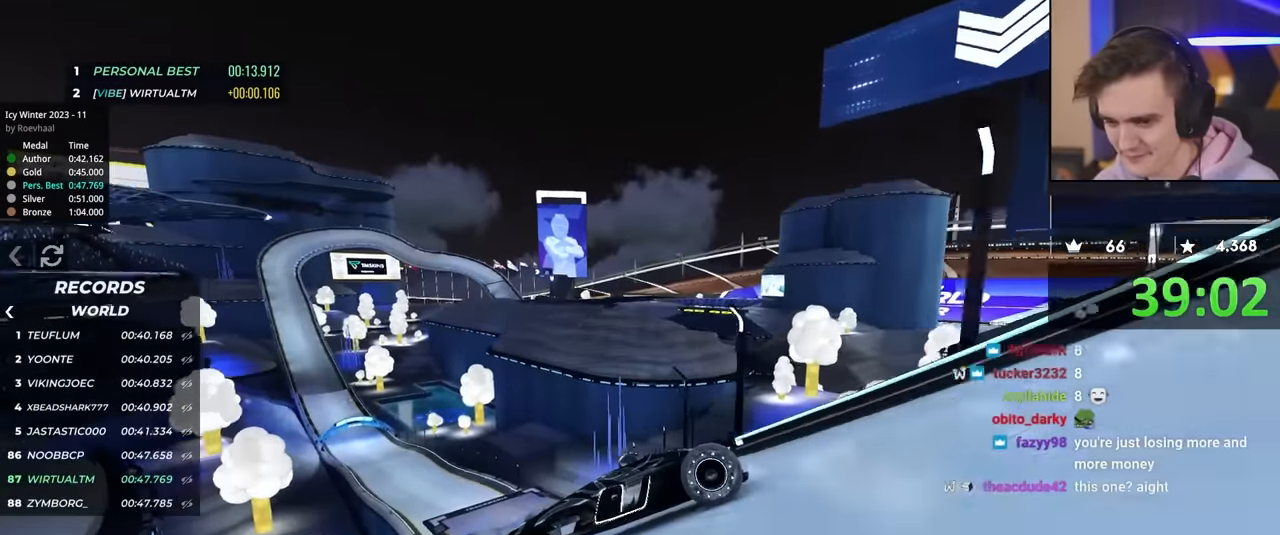
{"keys": ["right", "up"], "events": [[200, "up", "up"], [300, "up", "down"]]}
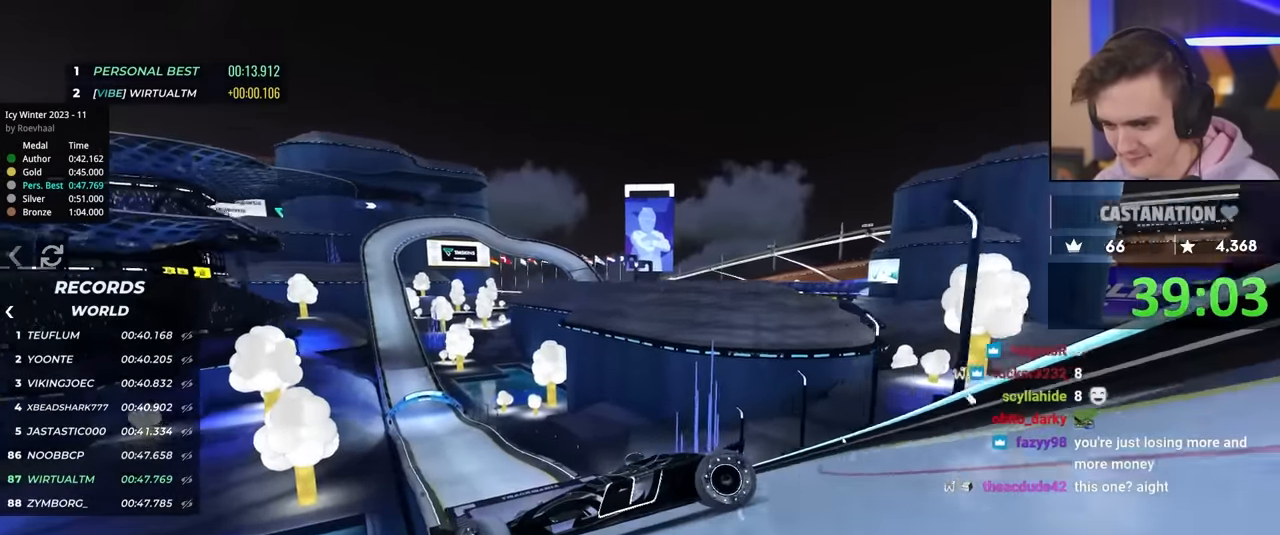
{"keys": ["right", "up"], "events": [[34, "right", "up"], [267, "right", "down"]]}
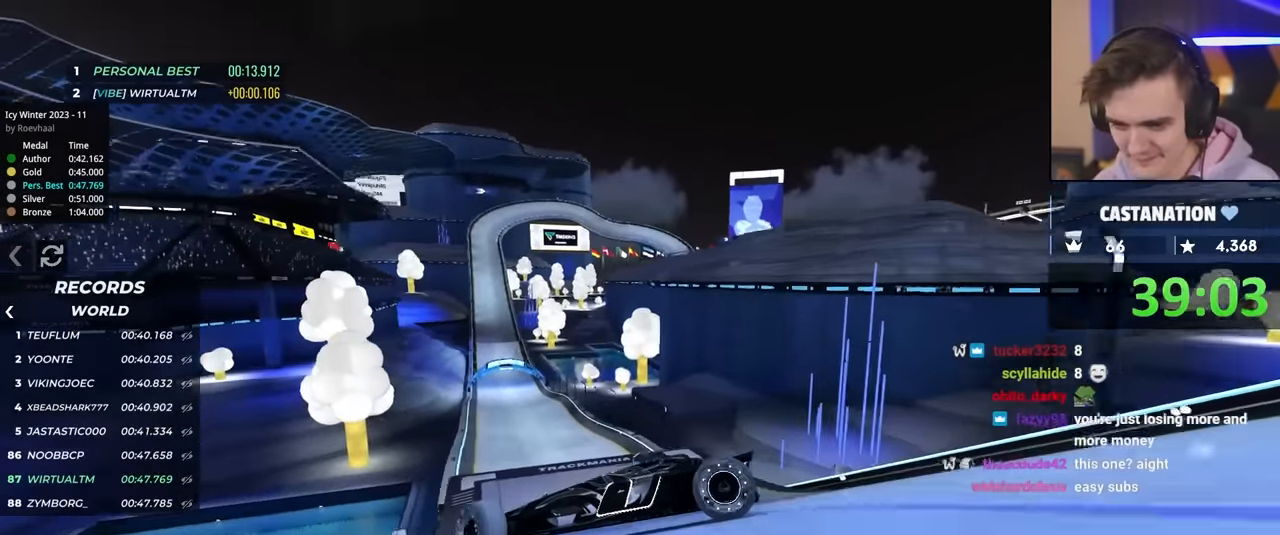
{"keys": ["right"], "events": [[467, "up", "up"]]}
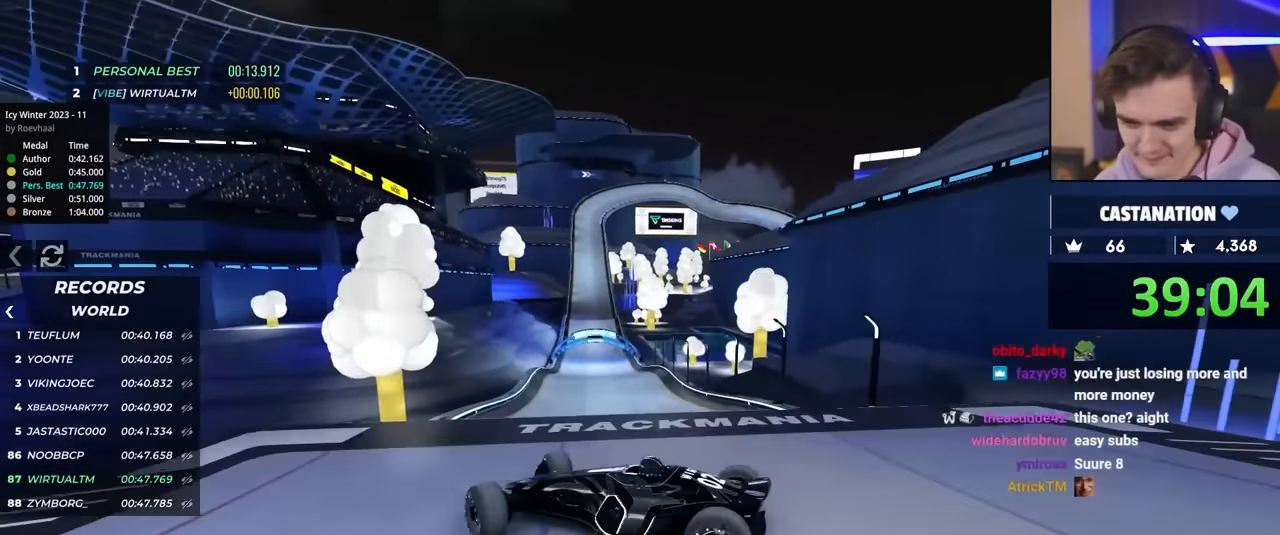
{"keys": ["right", "up"], "events": [[67, "up", "down"]]}
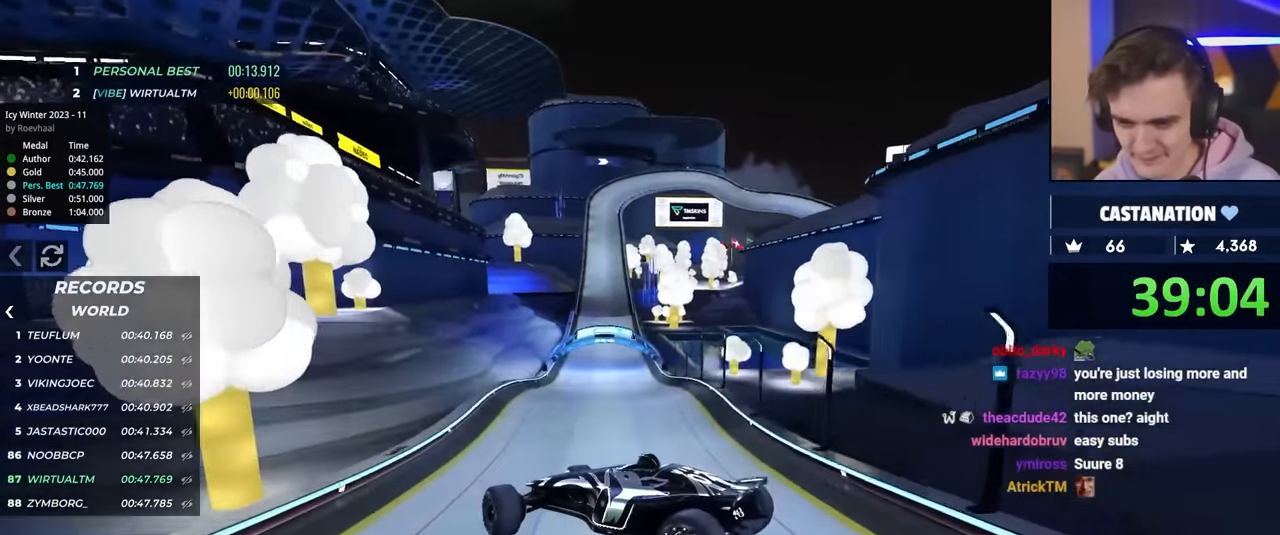
{"keys": ["right", "up"], "events": []}
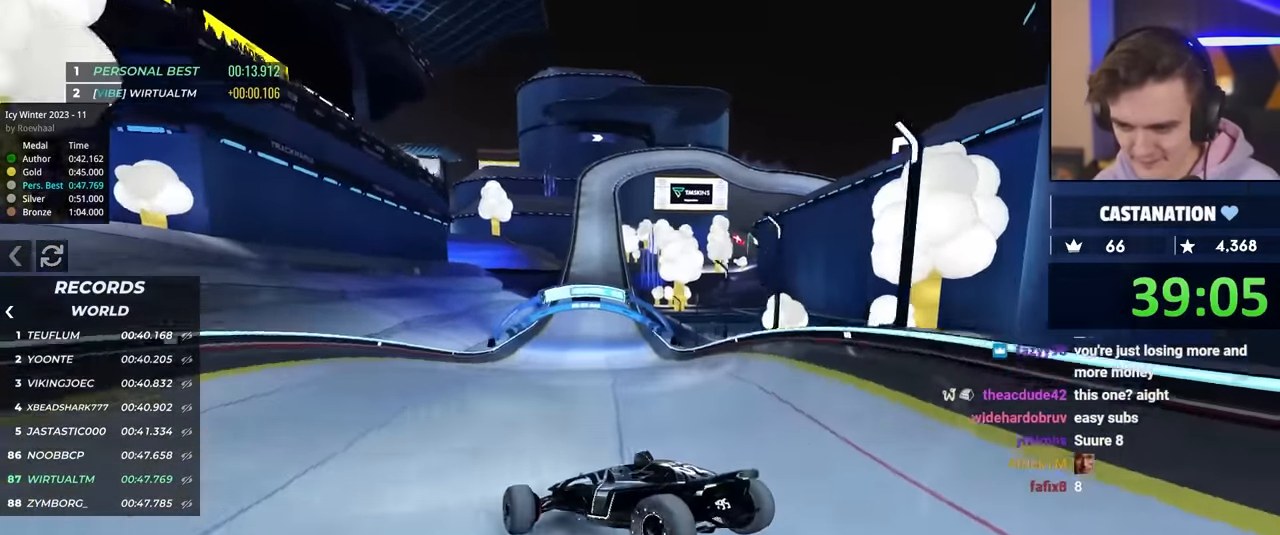
{"keys": ["left", "up"], "events": [[267, "right", "up"], [317, "left", "down"]]}
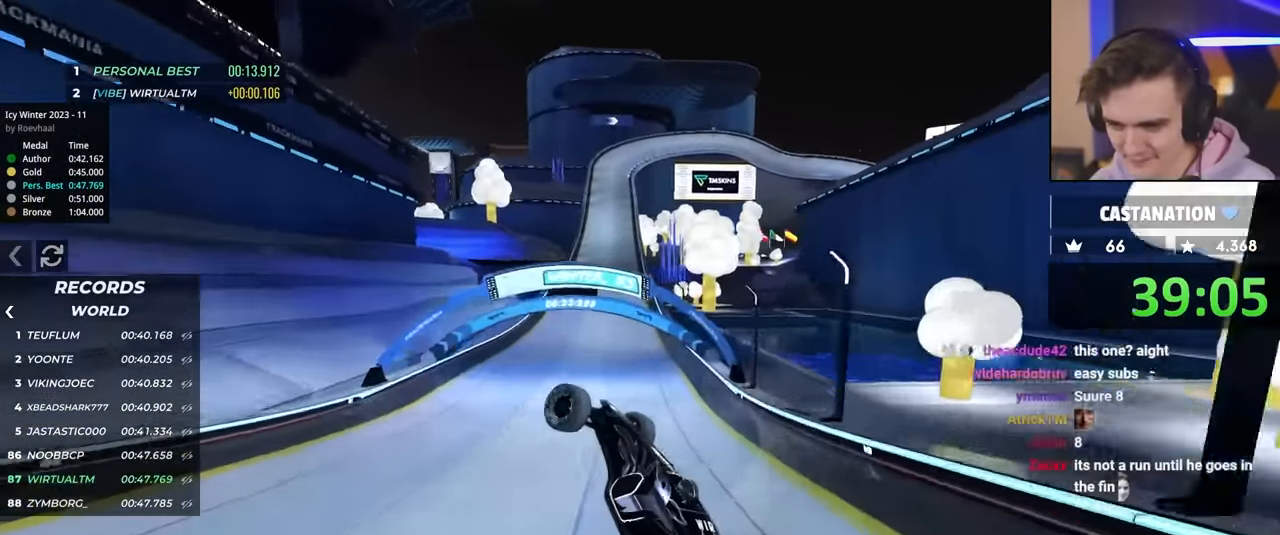
{"keys": ["left", "up"], "events": []}
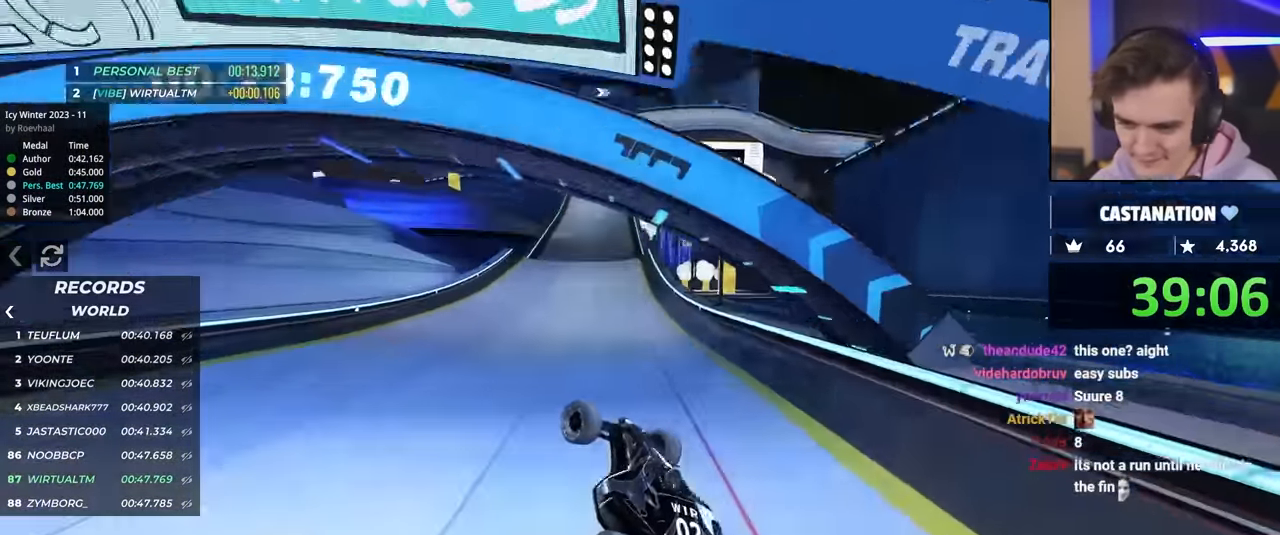
{"keys": ["left", "up"], "events": []}
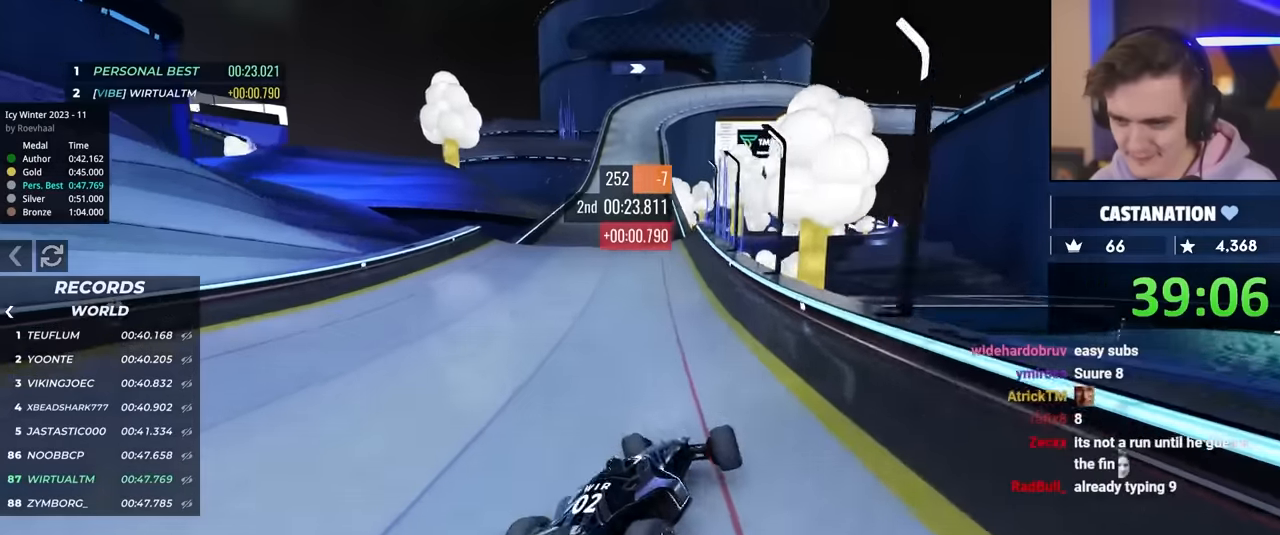
{"keys": ["left", "up"], "events": []}
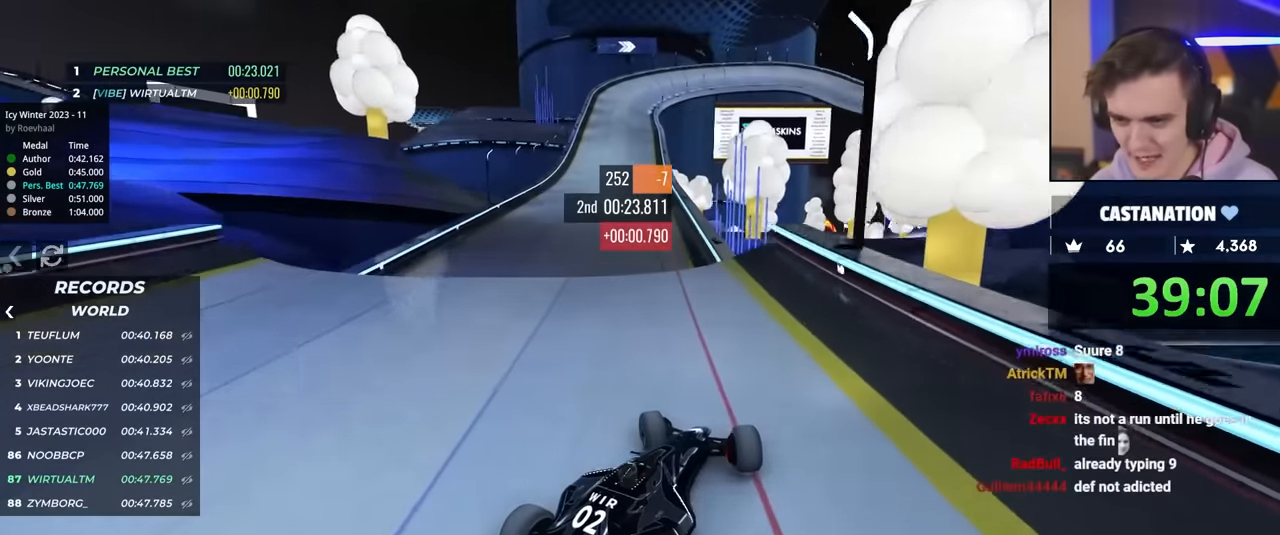
{"keys": ["brake", "right", "up"], "events": [[284, "left", "up"], [384, "brake", "down"], [417, "right", "down"]]}
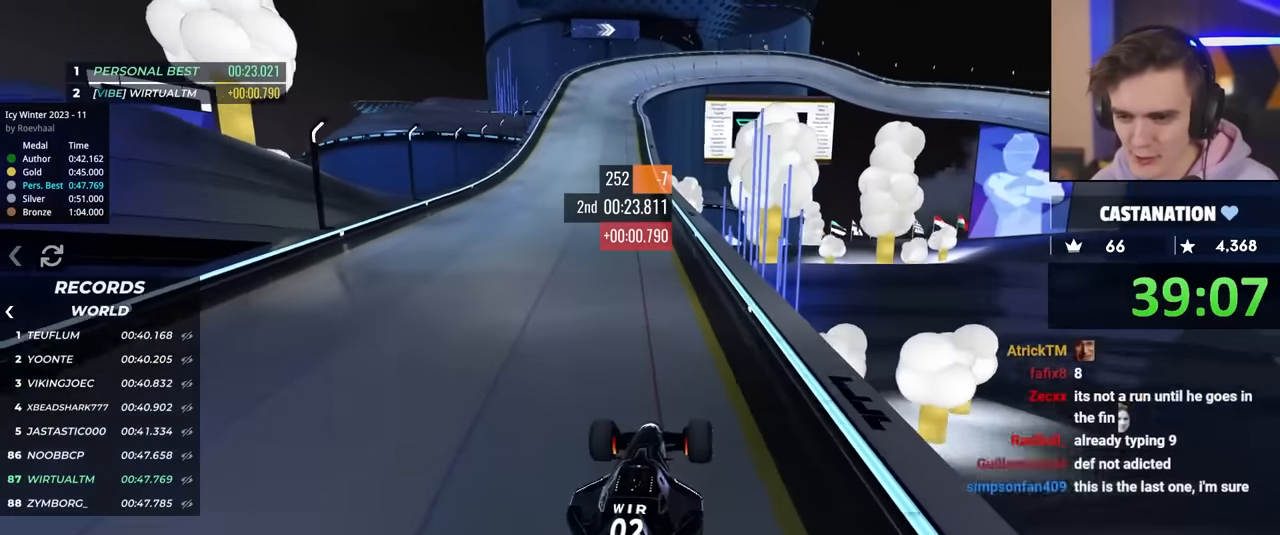
{"keys": ["right", "up"], "events": [[17, "brake", "up"], [50, "right", "up"], [334, "right", "down"]]}
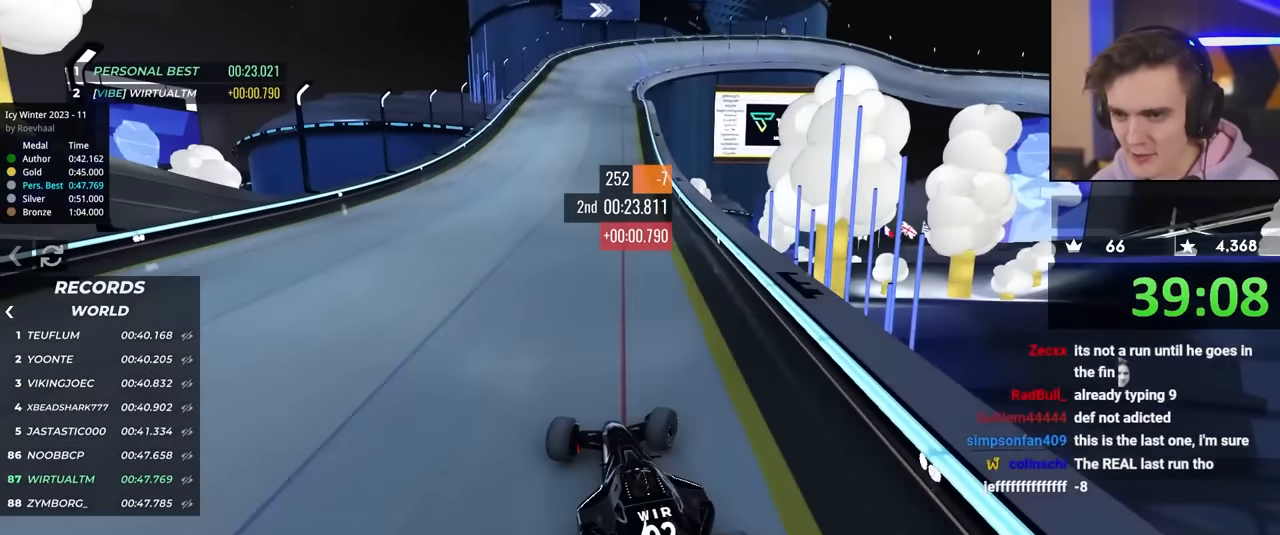
{"keys": ["left", "up"], "events": [[167, "right", "up"], [500, "left", "down"]]}
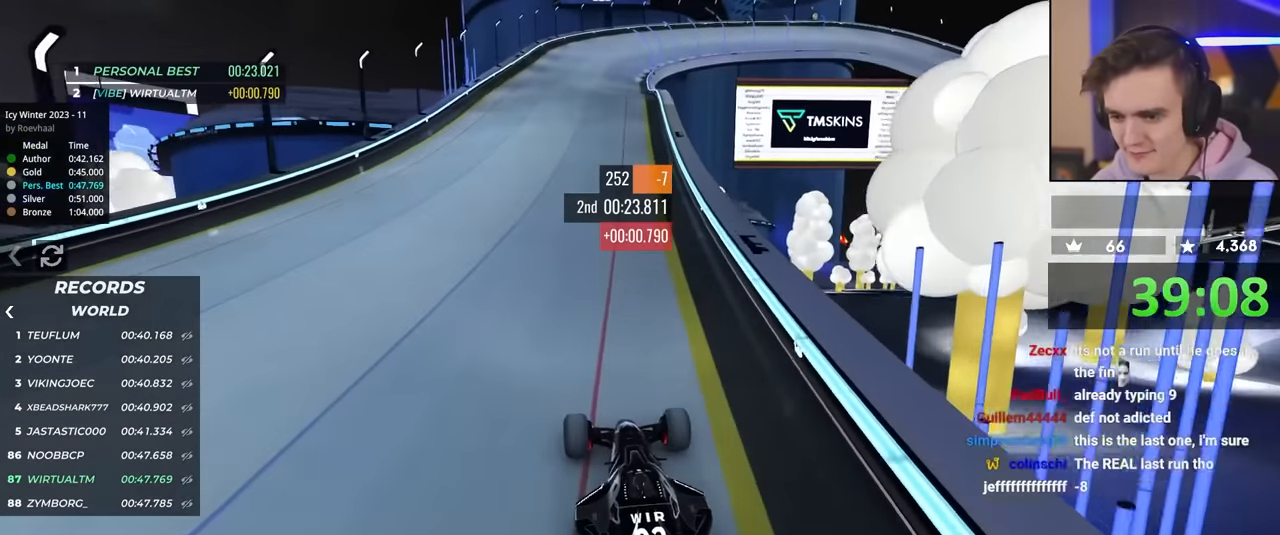
{"keys": ["up"], "events": [[84, "left", "up"]]}
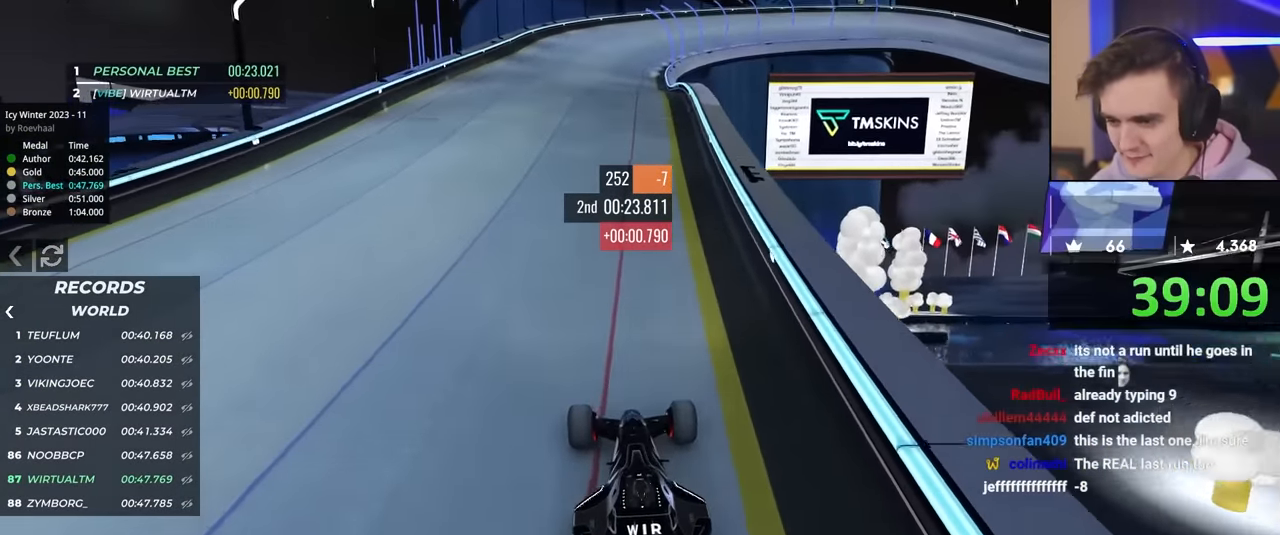
{"keys": ["up"], "events": []}
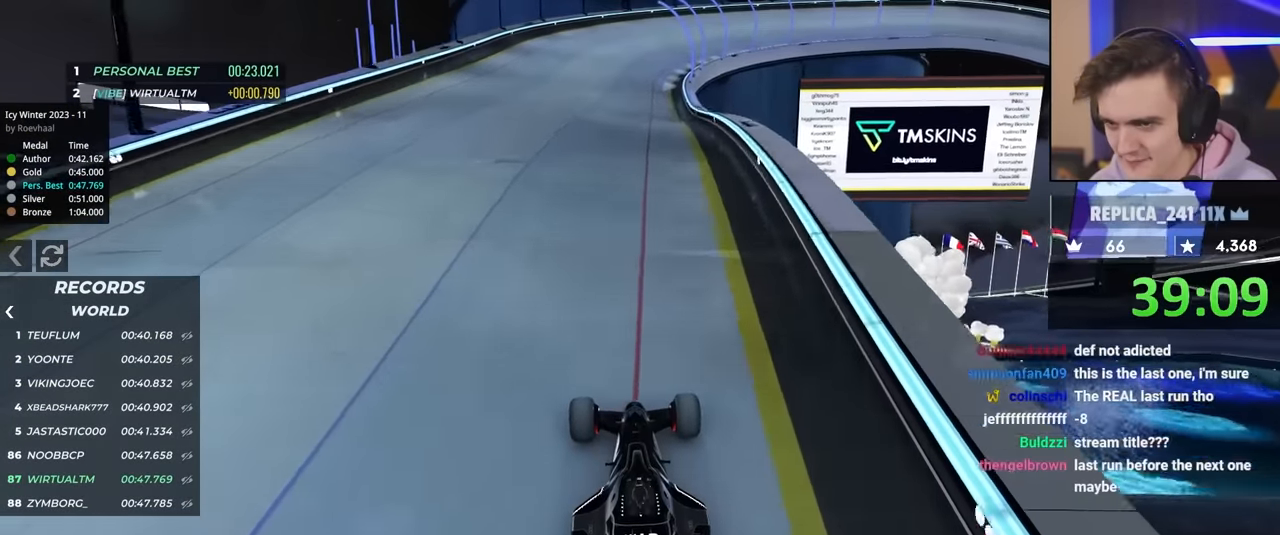
{"keys": ["up"], "events": []}
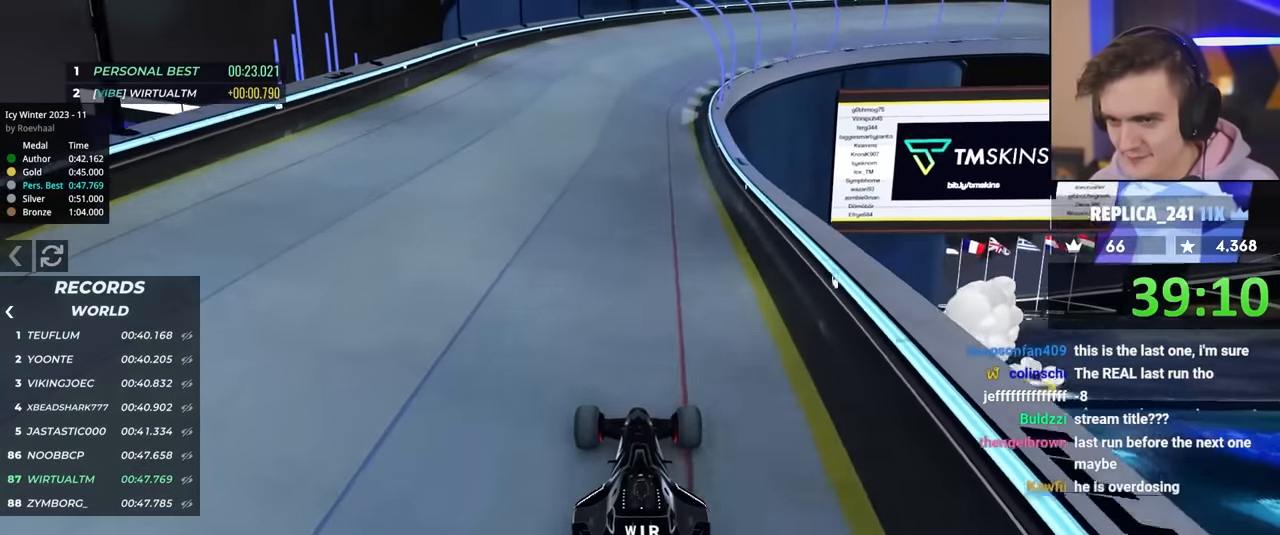
{"keys": ["up"], "events": []}